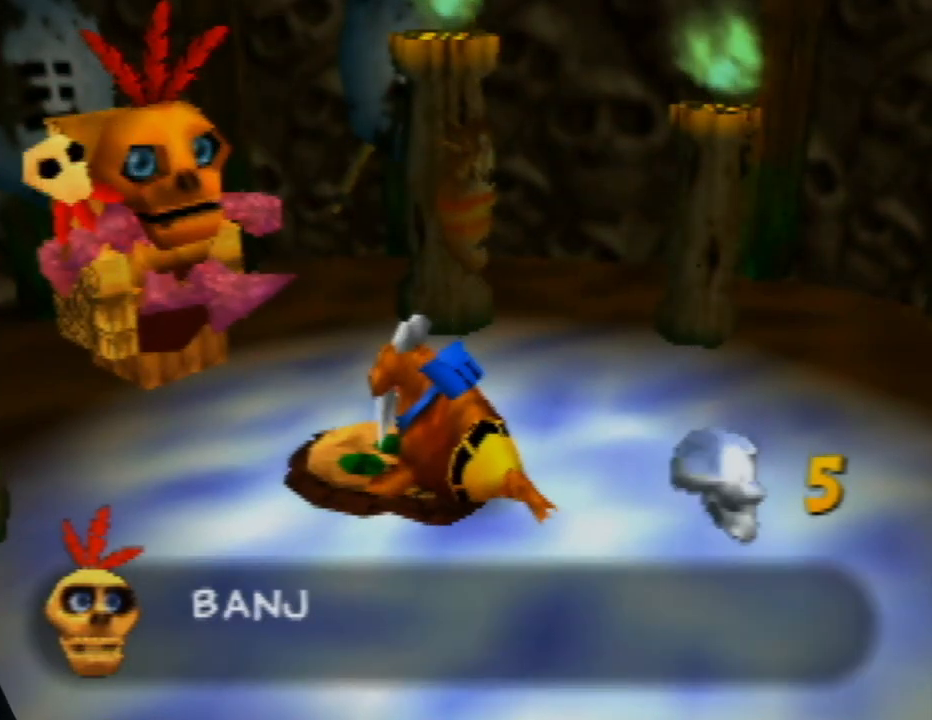
Gameplay with a controller (Nintendo layout); each line is a JSON object with the inputs held at the frame after it. "events" lists button and stick changes between this image and that frame as [ms after this image, input, new state], when the widget could be followed in between. Not read: L1 L3 R1 R3.
{"buttons": ["A"], "left_stick": "center", "events": [[383, "A", "down"]]}
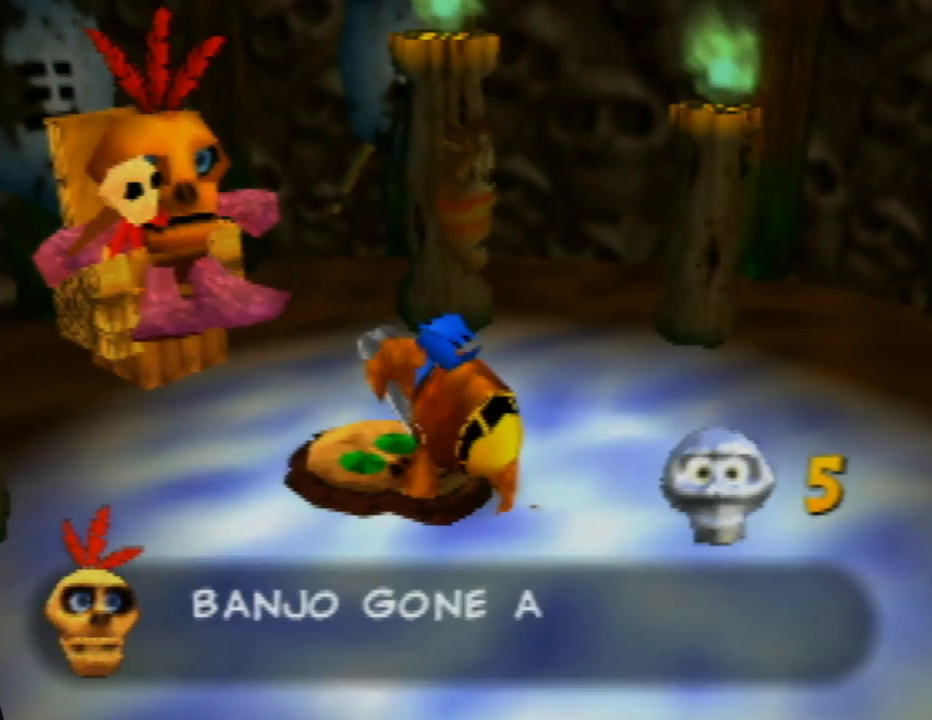
{"buttons": [], "left_stick": "center", "events": [[67, "A", "up"], [183, "A", "down"], [500, "A", "up"]]}
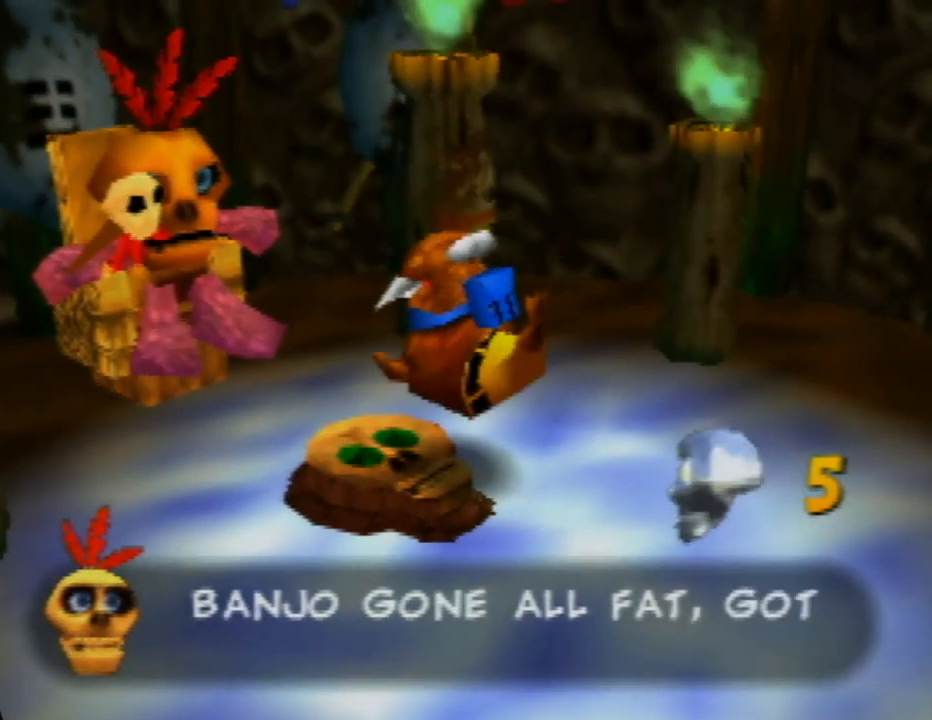
{"buttons": [], "left_stick": "down-right", "events": [[283, "left_stick", "down-right"]]}
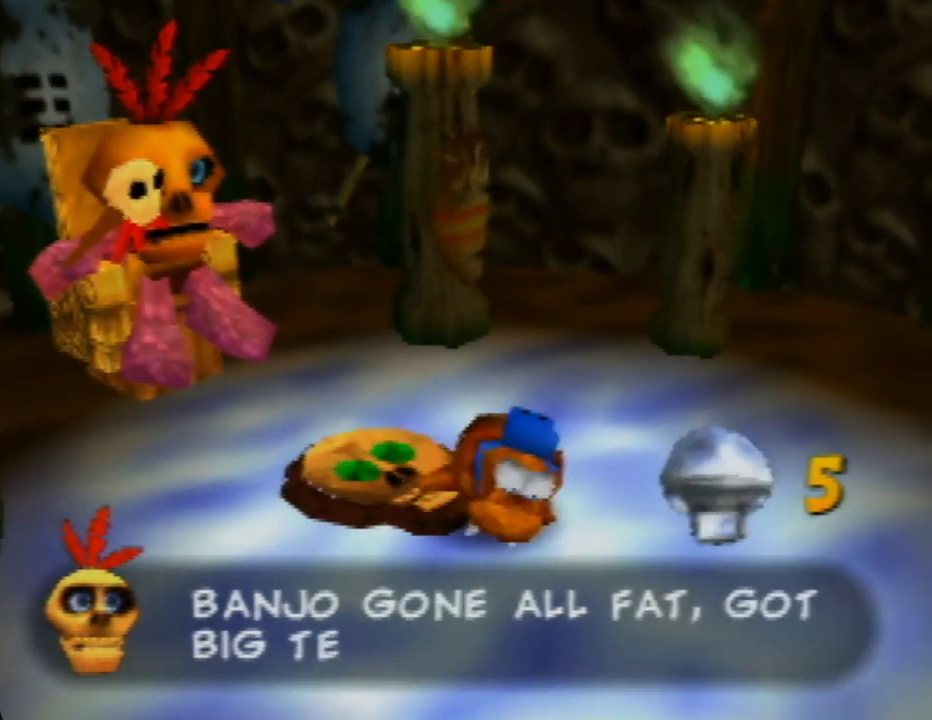
{"buttons": [], "left_stick": "down-right", "events": []}
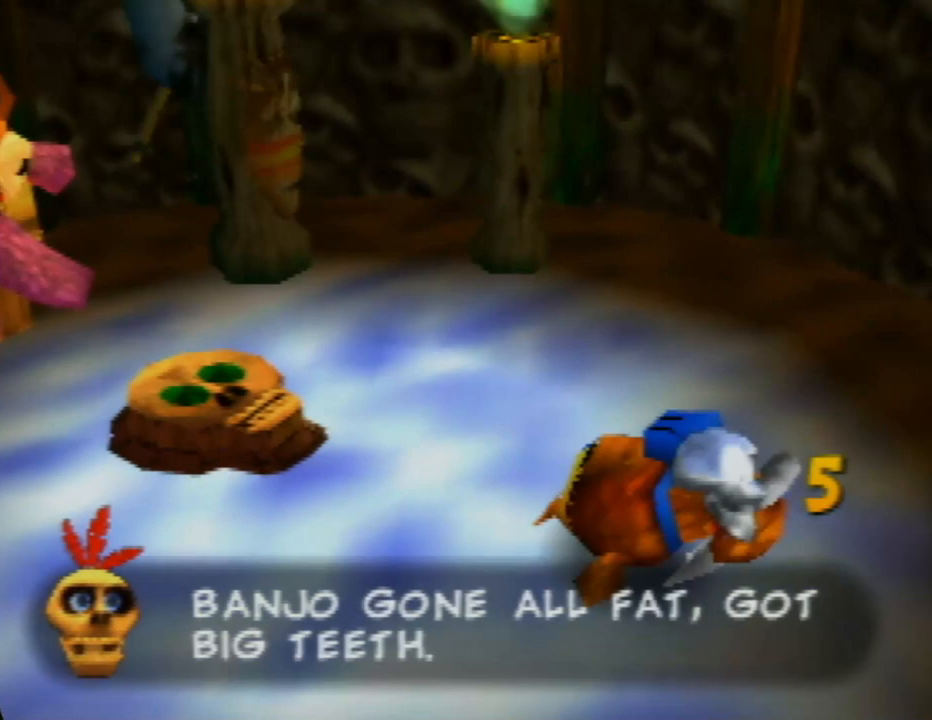
{"buttons": [], "left_stick": "down-right", "events": []}
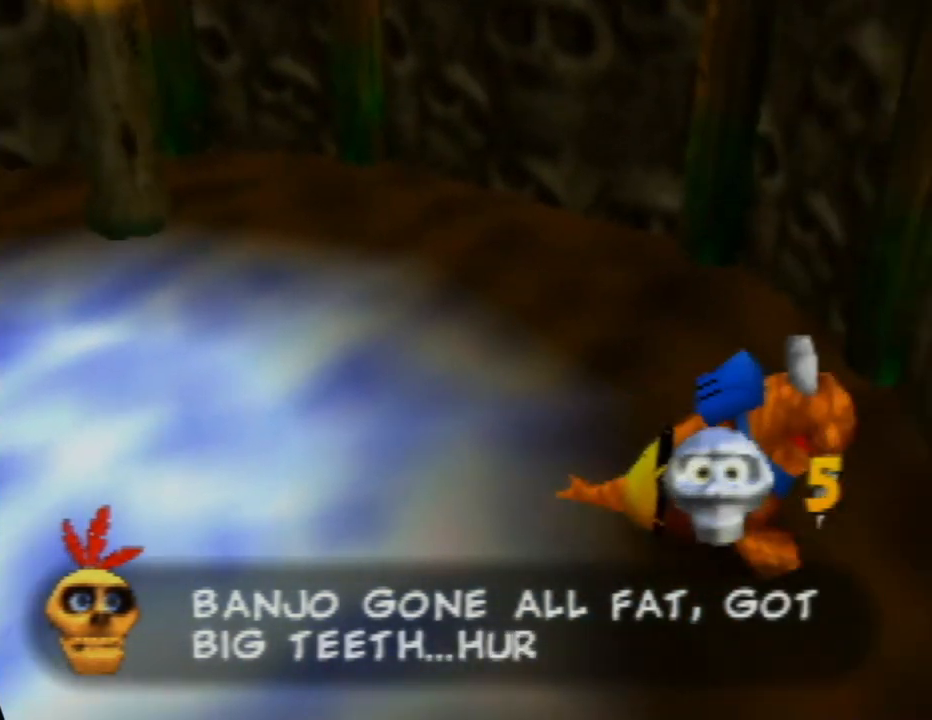
{"buttons": [], "left_stick": "right", "events": [[17, "left_stick", "right"]]}
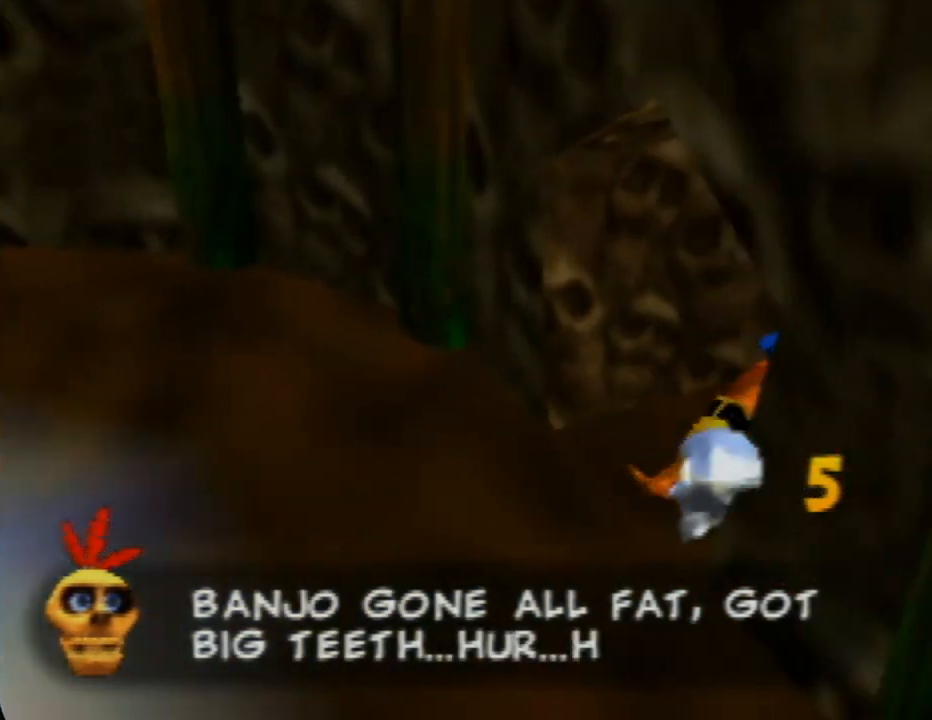
{"buttons": [], "left_stick": "up-right", "events": [[250, "left_stick", "up-right"]]}
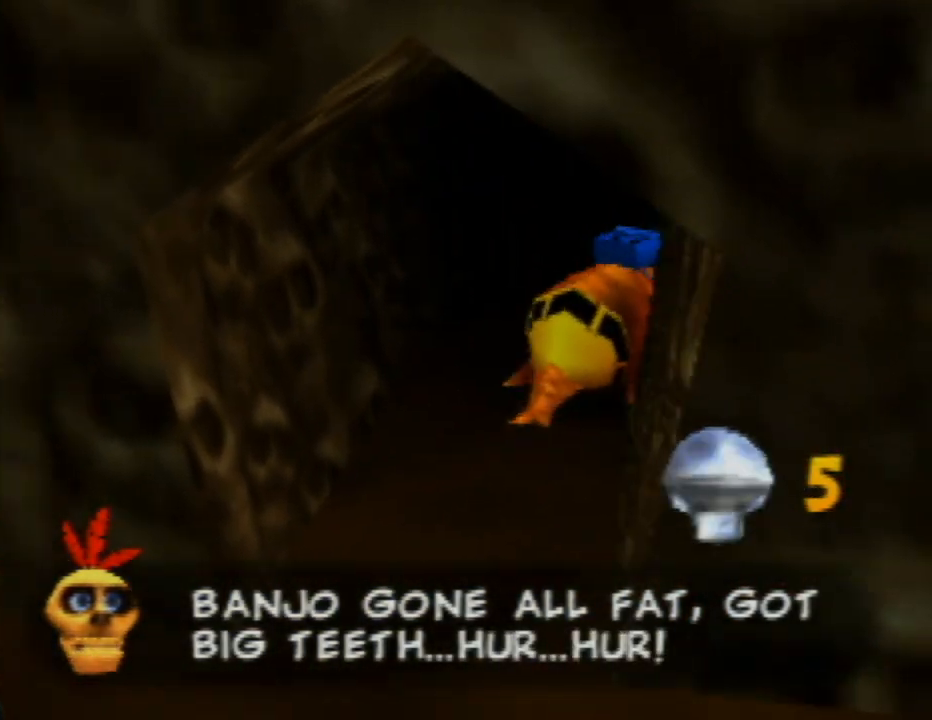
{"buttons": [], "left_stick": "up", "events": [[17, "left_stick", "up"]]}
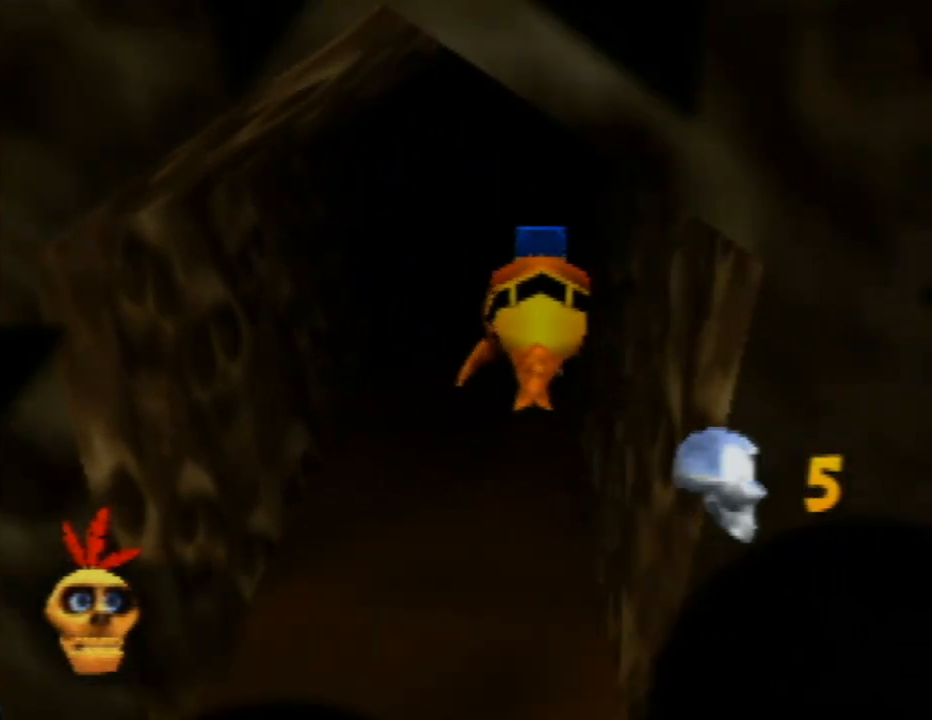
{"buttons": [], "left_stick": "center", "events": [[183, "left_stick", "center"]]}
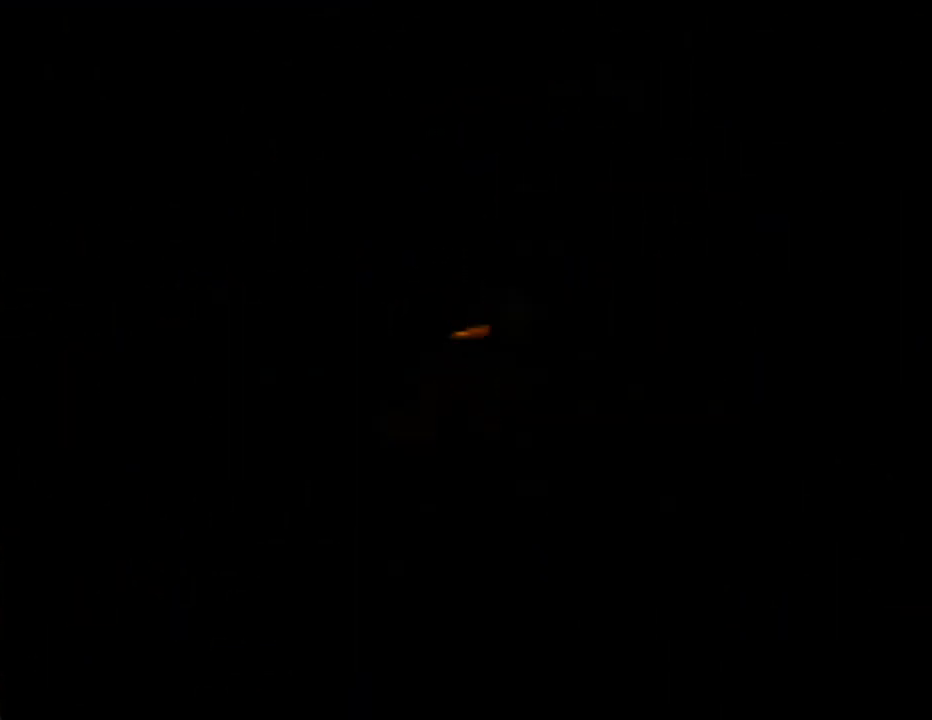
{"buttons": [], "left_stick": "center", "events": []}
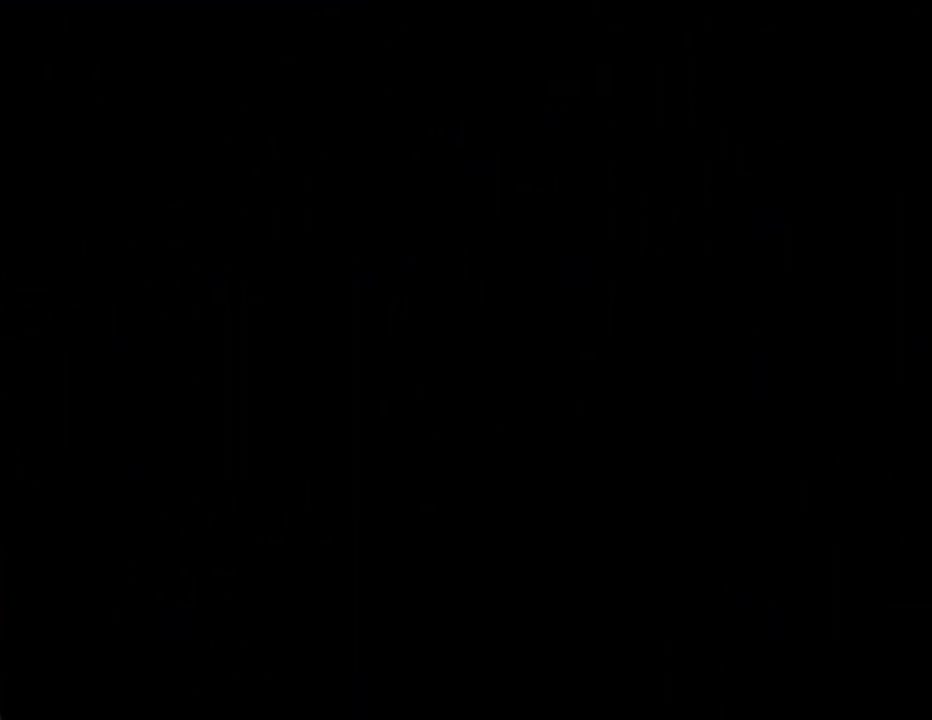
{"buttons": [], "left_stick": "center", "events": []}
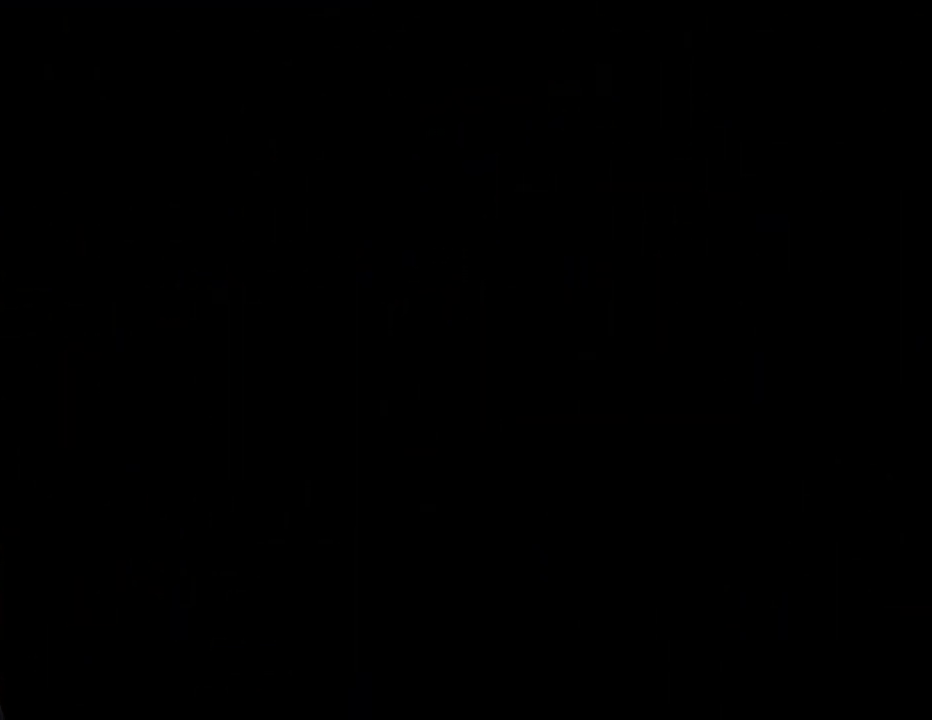
{"buttons": [], "left_stick": "up", "events": [[100, "left_stick", "up"]]}
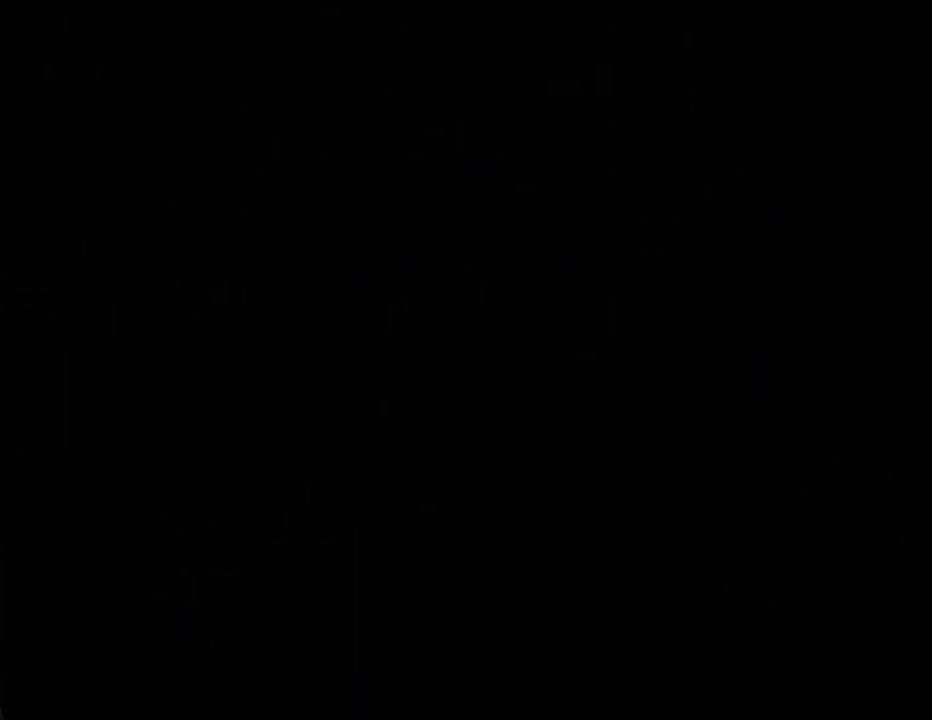
{"buttons": [], "left_stick": "up", "events": []}
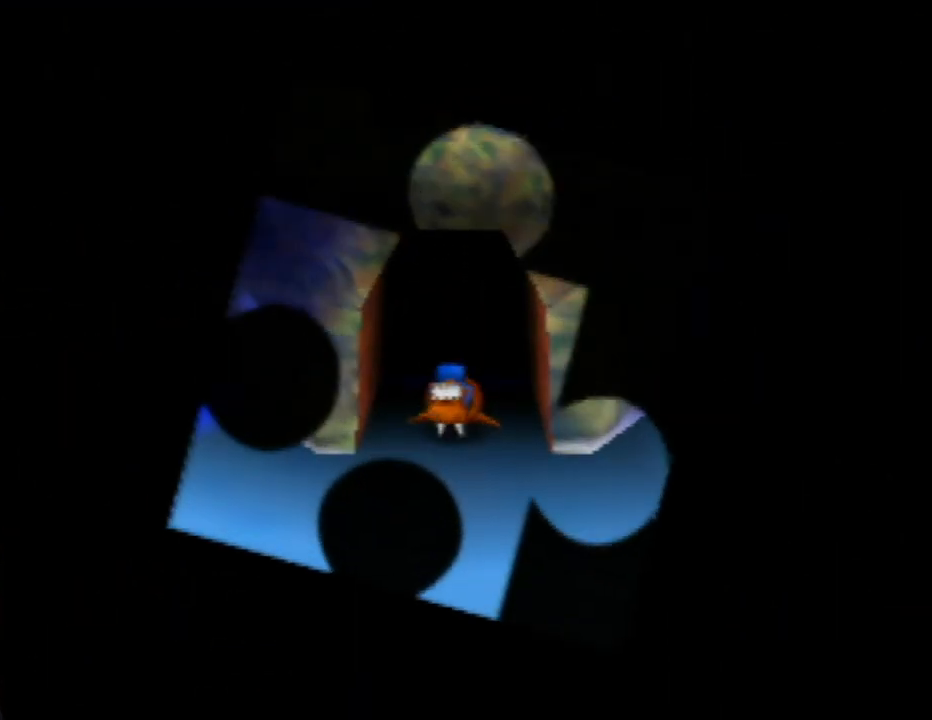
{"buttons": [], "left_stick": "down-left", "events": [[433, "left_stick", "left"], [483, "left_stick", "down-left"]]}
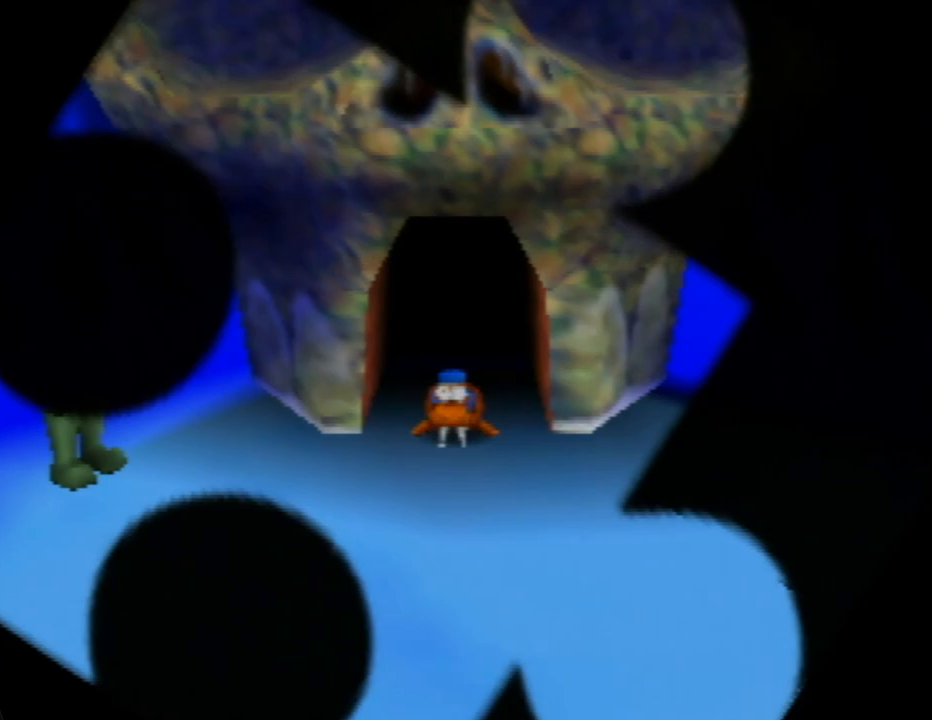
{"buttons": ["C_RIGHT"], "left_stick": "down-left", "events": [[233, "C_RIGHT", "down"], [333, "C_RIGHT", "up"], [467, "C_RIGHT", "down"]]}
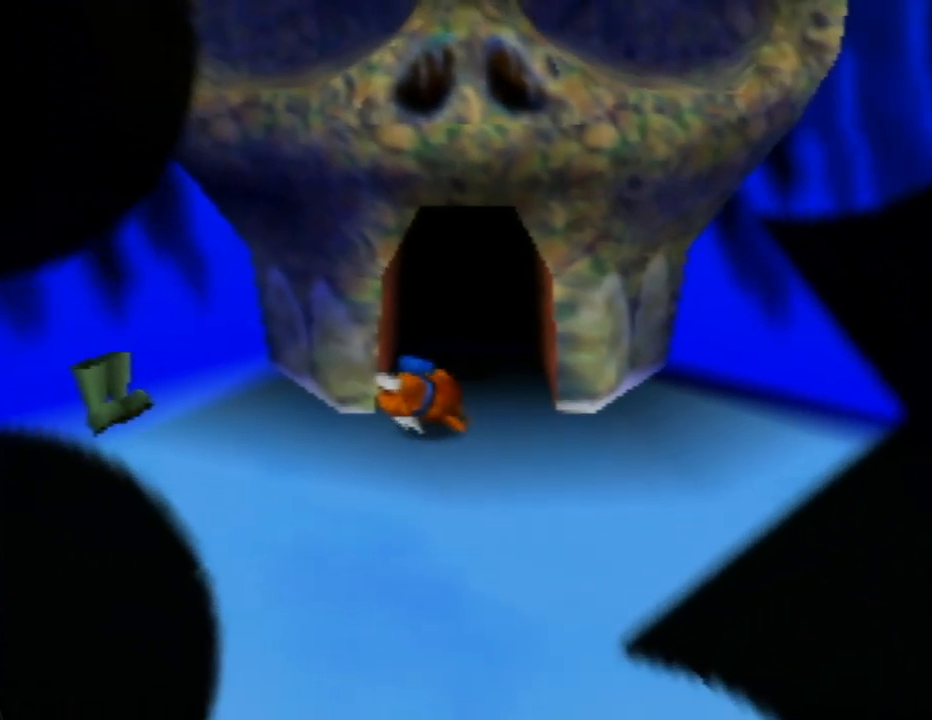
{"buttons": [], "left_stick": "down", "events": [[50, "C_RIGHT", "up"], [167, "C_RIGHT", "down"], [267, "C_RIGHT", "up"], [283, "left_stick", "down"], [350, "C_RIGHT", "down"], [467, "C_RIGHT", "up"]]}
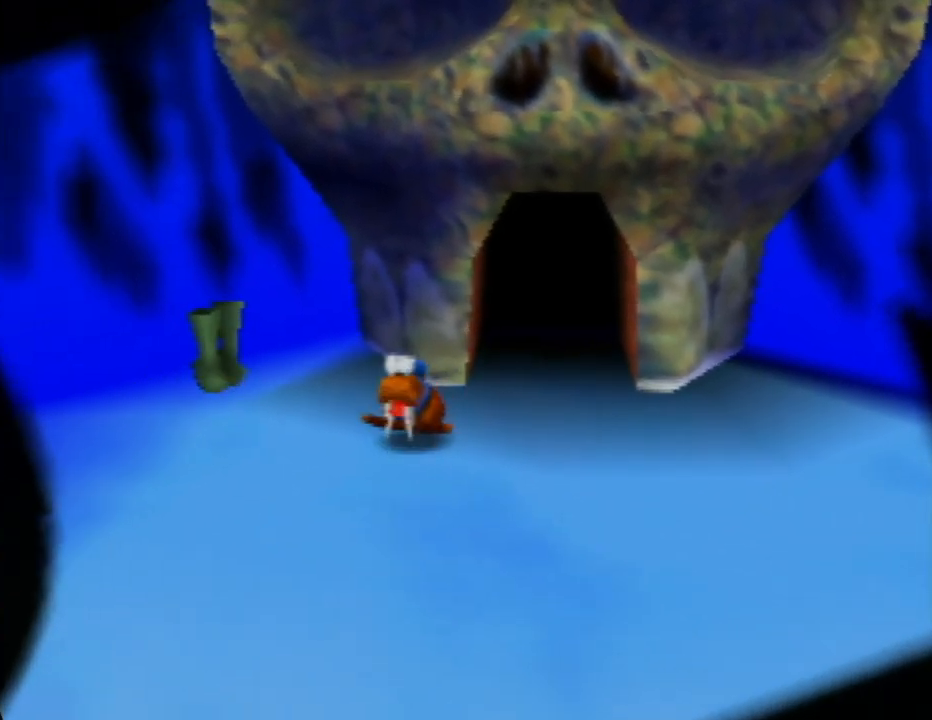
{"buttons": ["C_RIGHT"], "left_stick": "up-left", "events": [[17, "left_stick", "down-left"], [50, "C_RIGHT", "down"], [133, "C_RIGHT", "up"], [250, "left_stick", "up-left"], [500, "C_RIGHT", "down"]]}
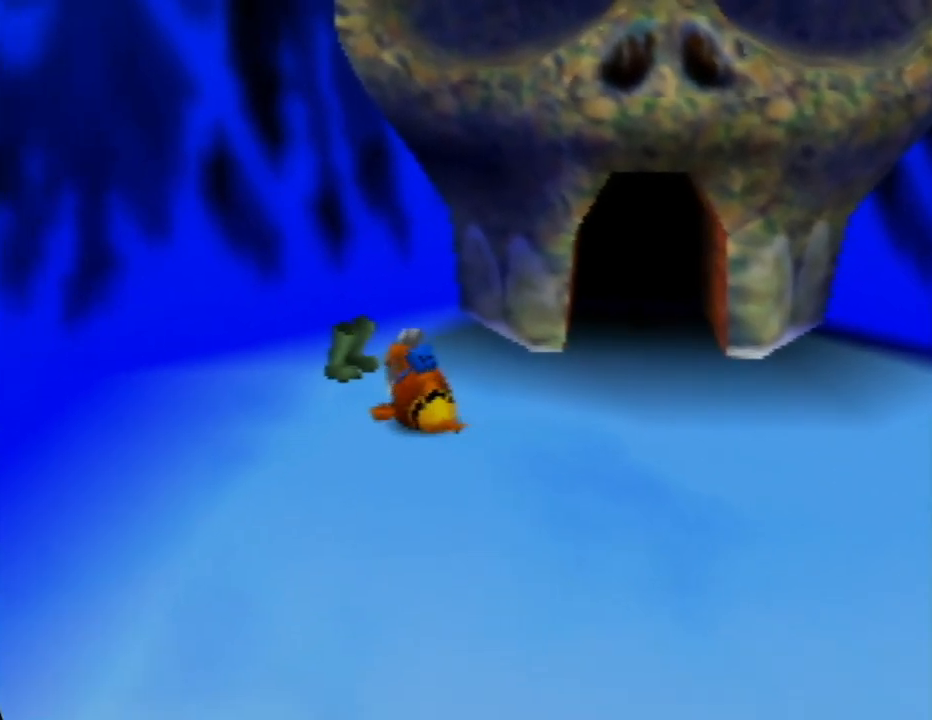
{"buttons": ["C_RIGHT"], "left_stick": "up-left", "events": [[150, "C_RIGHT", "up"], [250, "C_RIGHT", "down"], [383, "C_RIGHT", "up"], [500, "C_RIGHT", "down"]]}
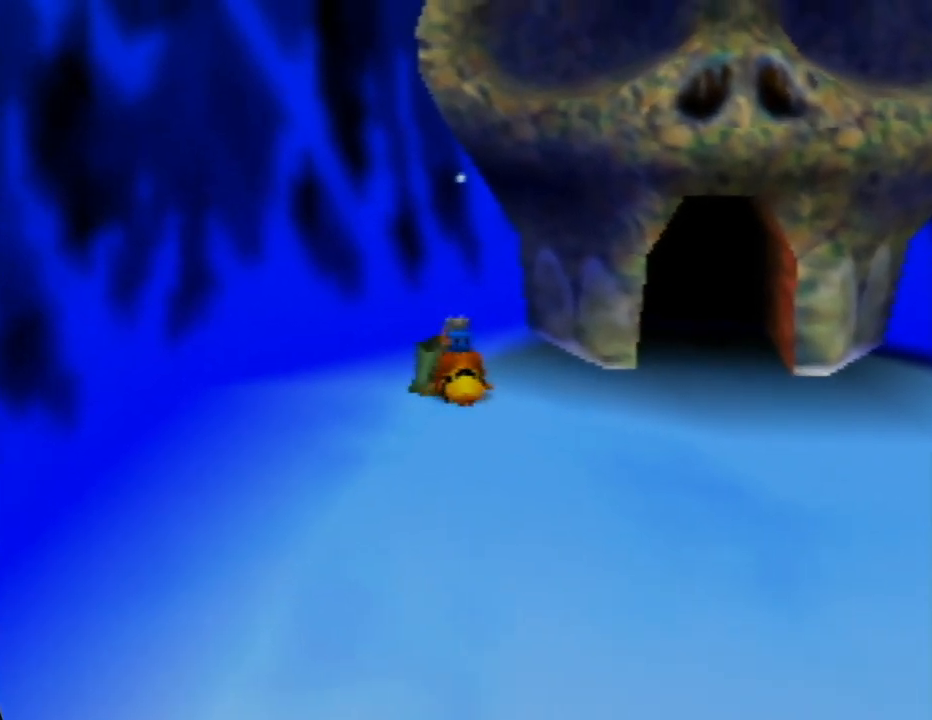
{"buttons": ["C_RIGHT"], "left_stick": "down-left", "events": [[117, "C_RIGHT", "up"], [200, "C_RIGHT", "down"], [267, "left_stick", "down-left"], [317, "C_RIGHT", "up"], [400, "C_RIGHT", "down"]]}
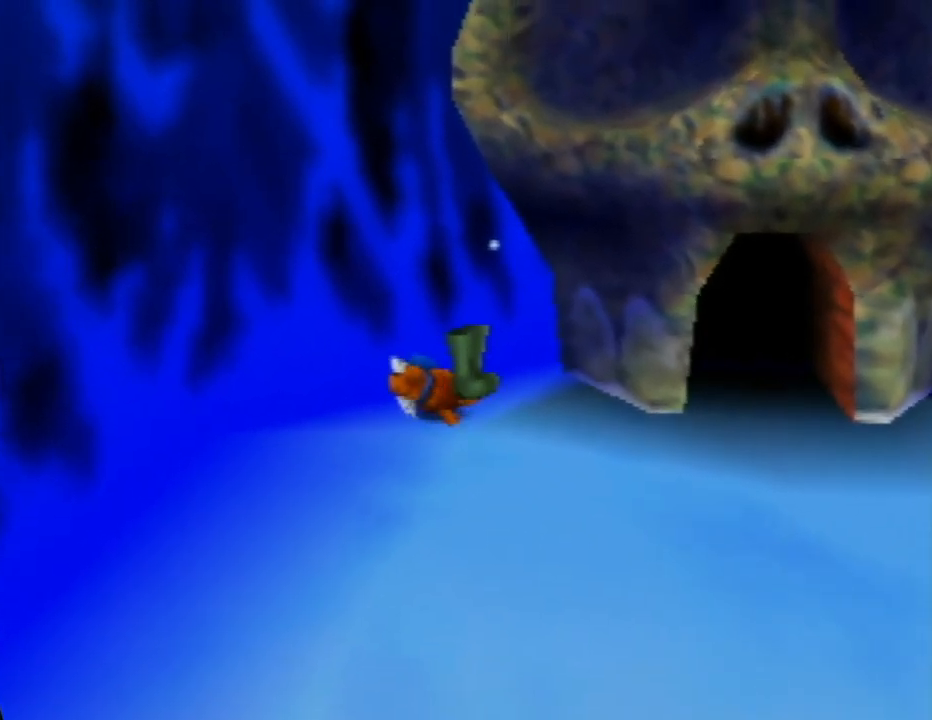
{"buttons": [], "left_stick": "down", "events": [[17, "C_RIGHT", "up"], [83, "left_stick", "down"], [100, "C_RIGHT", "down"], [217, "C_RIGHT", "up"], [333, "C_RIGHT", "down"], [450, "C_RIGHT", "up"]]}
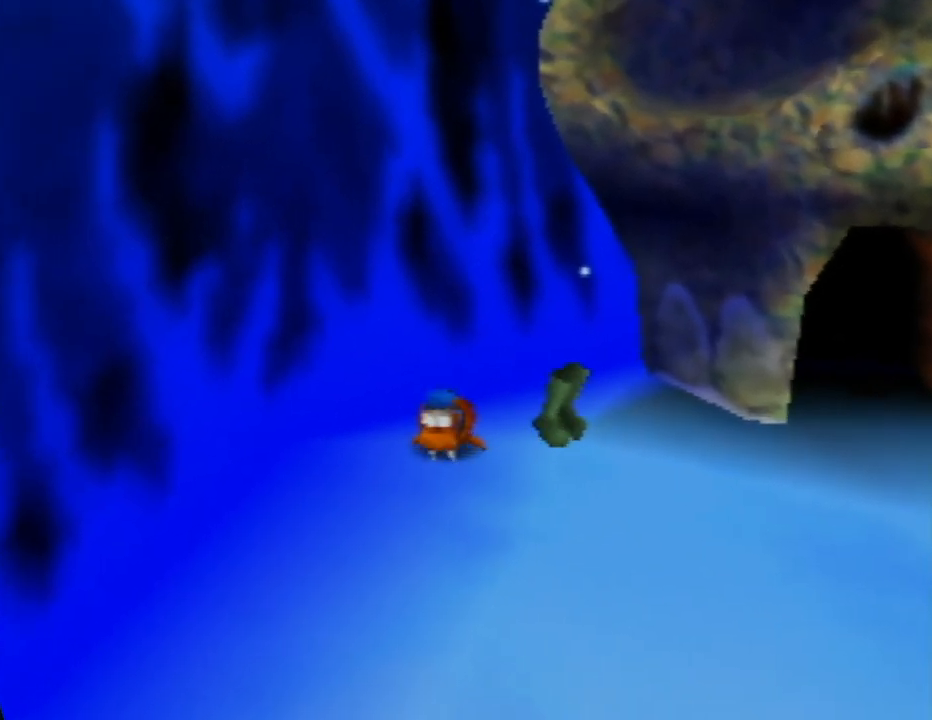
{"buttons": [], "left_stick": "down-right", "events": [[200, "C_LEFT", "down"], [317, "C_LEFT", "up"], [317, "left_stick", "down-right"], [400, "C_LEFT", "down"], [500, "C_LEFT", "up"]]}
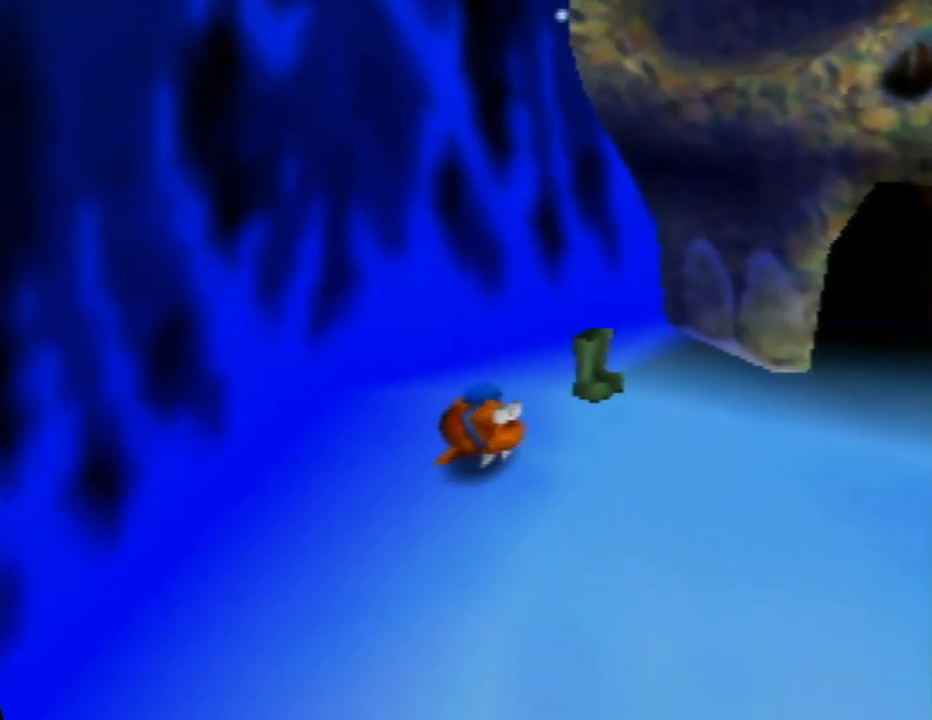
{"buttons": ["C_LEFT"], "left_stick": "down-right", "events": [[50, "left_stick", "right"], [83, "C_LEFT", "down"], [183, "C_LEFT", "up"], [267, "C_LEFT", "down"], [283, "left_stick", "down-right"], [350, "C_LEFT", "up"], [450, "C_LEFT", "down"]]}
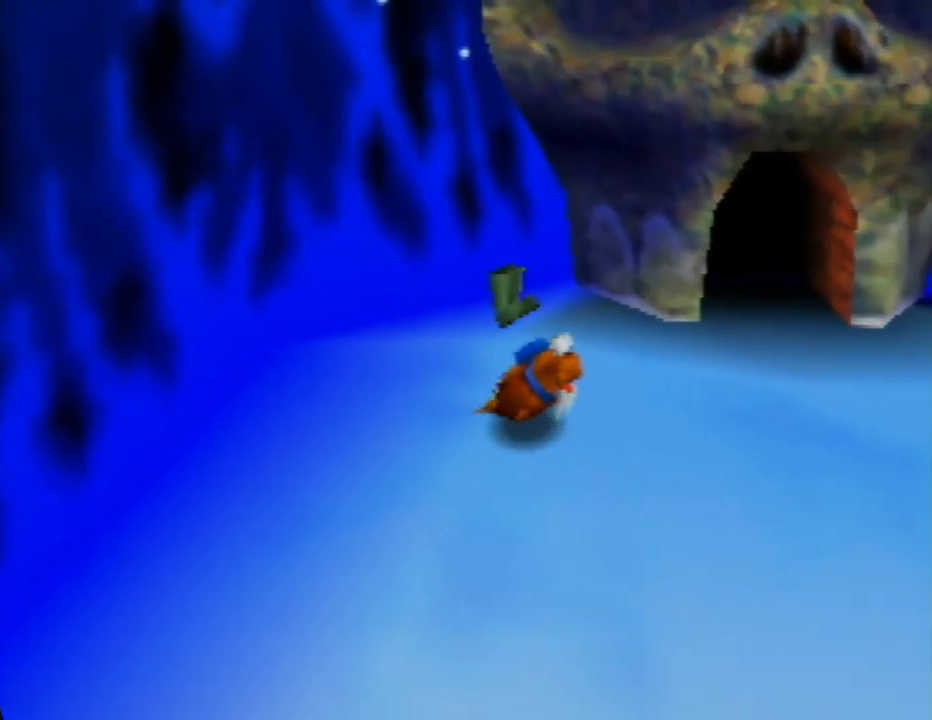
{"buttons": ["C_LEFT"], "left_stick": "down-right", "events": [[50, "C_LEFT", "up"], [150, "C_LEFT", "down"], [233, "C_LEFT", "up"], [333, "C_LEFT", "down"], [400, "C_LEFT", "up"], [500, "C_LEFT", "down"]]}
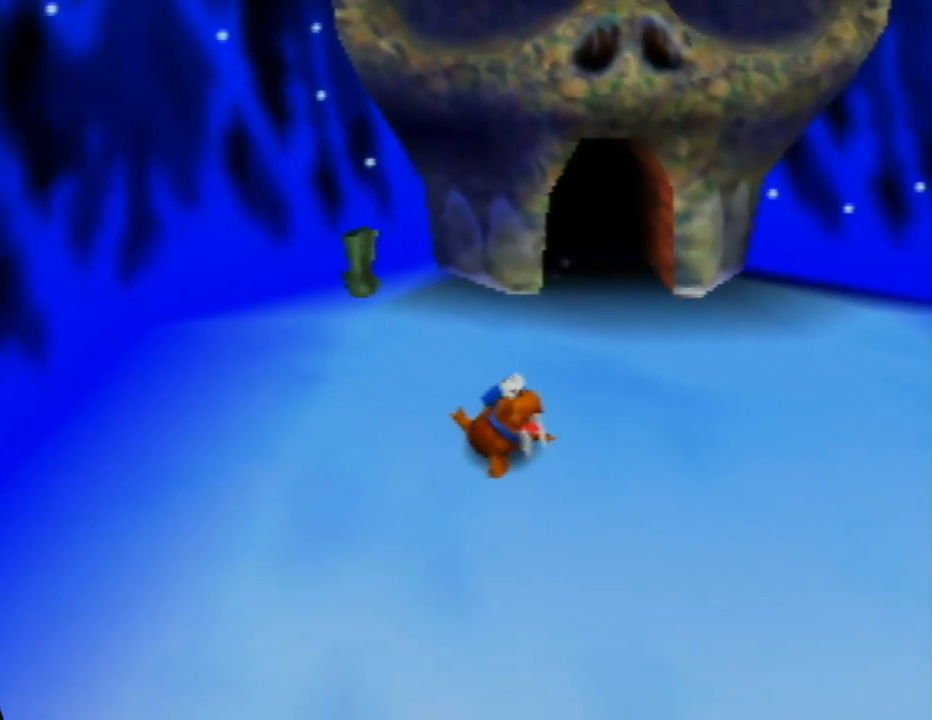
{"buttons": [], "left_stick": "down-right", "events": [[83, "C_LEFT", "up"], [183, "C_LEFT", "down"], [267, "C_LEFT", "up"], [367, "C_LEFT", "down"], [450, "C_LEFT", "up"]]}
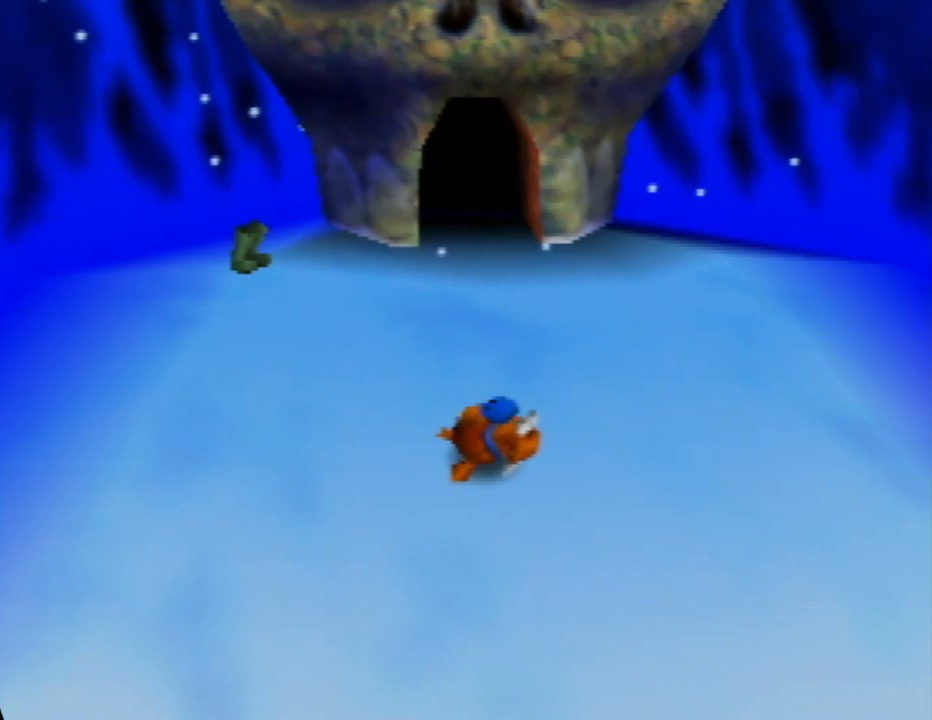
{"buttons": [], "left_stick": "down-right", "events": [[33, "C_LEFT", "down"], [67, "left_stick", "right"], [83, "C_LEFT", "up"], [200, "C_LEFT", "down"], [250, "left_stick", "down-right"], [283, "C_LEFT", "up"], [367, "C_LEFT", "down"], [483, "C_LEFT", "up"]]}
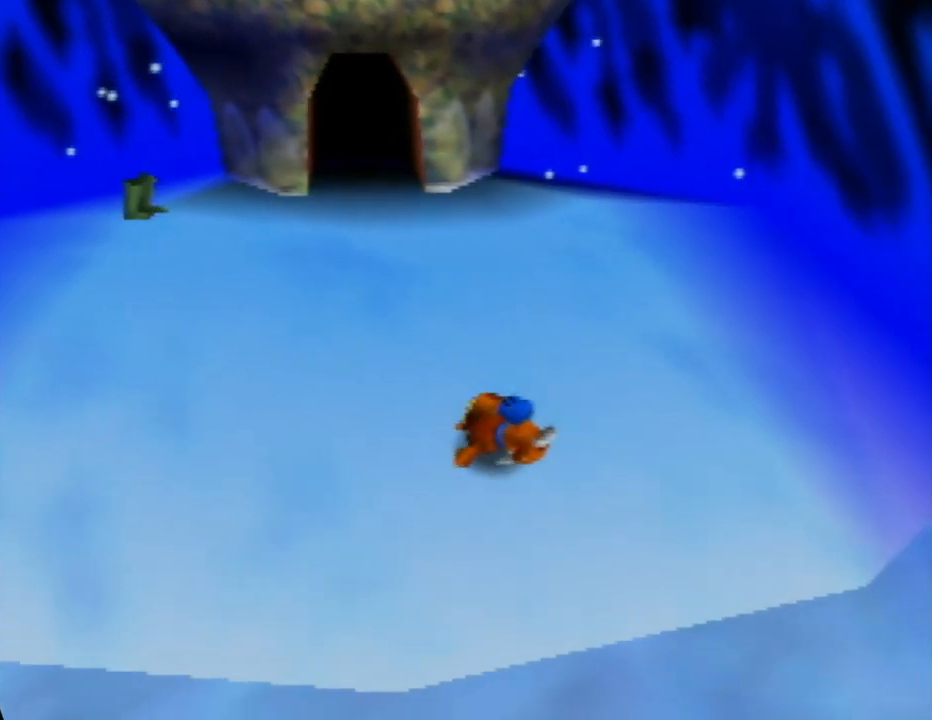
{"buttons": ["C_LEFT"], "left_stick": "right", "events": [[50, "C_LEFT", "down"], [183, "C_LEFT", "up"], [250, "C_LEFT", "down"], [350, "C_LEFT", "up"], [450, "C_LEFT", "down"], [467, "left_stick", "right"]]}
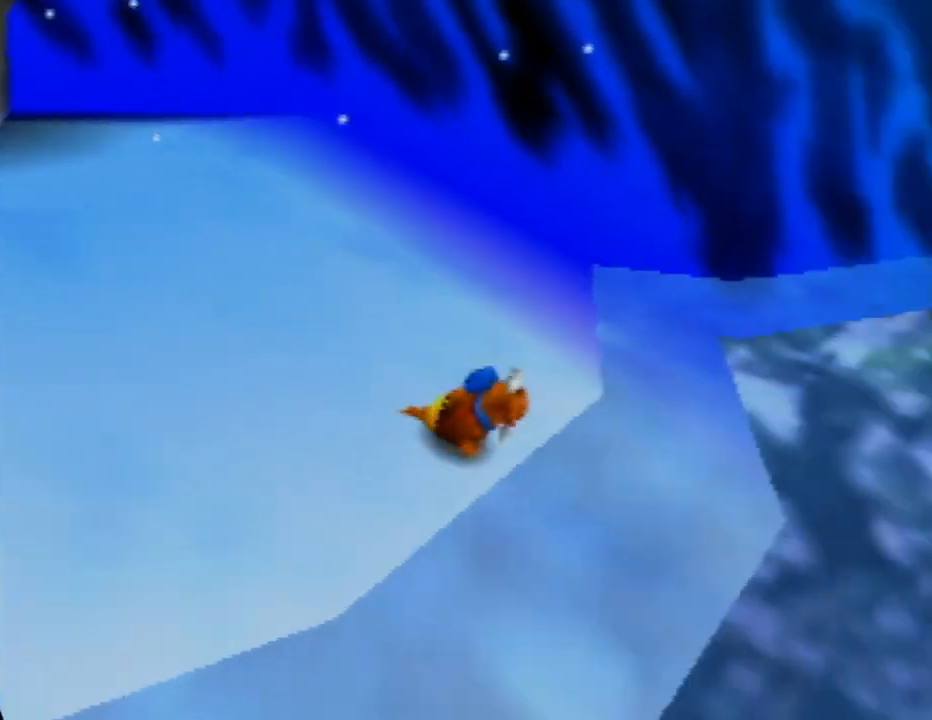
{"buttons": ["C_LEFT"], "left_stick": "right", "events": [[50, "C_LEFT", "up"], [133, "C_LEFT", "down"], [200, "left_stick", "up-right"], [233, "C_LEFT", "up"], [300, "C_LEFT", "down"], [417, "C_LEFT", "up"], [483, "left_stick", "right"], [500, "C_LEFT", "down"]]}
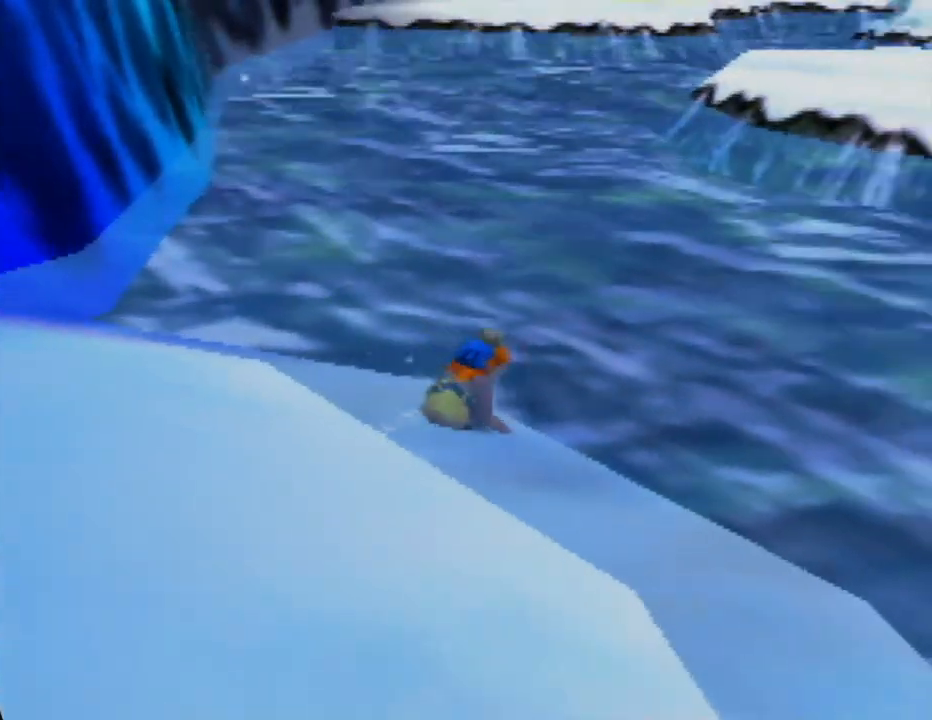
{"buttons": [], "left_stick": "up-right", "events": [[17, "left_stick", "down-right"], [150, "C_LEFT", "up"], [200, "left_stick", "right"], [250, "C_LEFT", "down"], [317, "left_stick", "up-right"], [417, "C_LEFT", "up"]]}
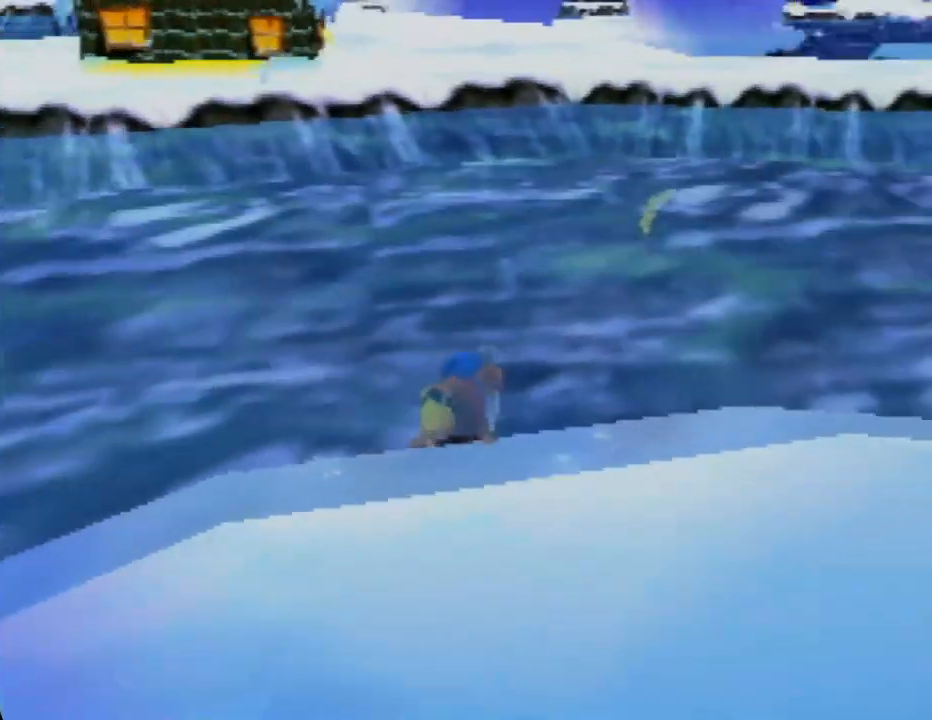
{"buttons": [], "left_stick": "up-right", "events": [[250, "C_LEFT", "down"], [400, "C_LEFT", "up"]]}
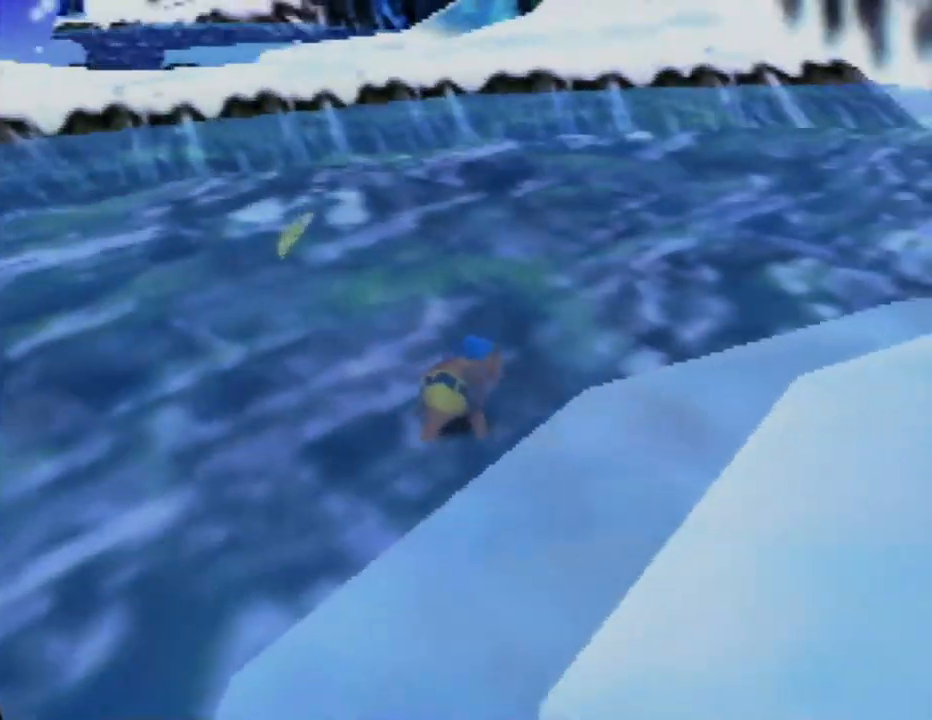
{"buttons": [], "left_stick": "up-left", "events": [[217, "C_LEFT", "down"], [350, "C_LEFT", "up"], [483, "left_stick", "up-left"]]}
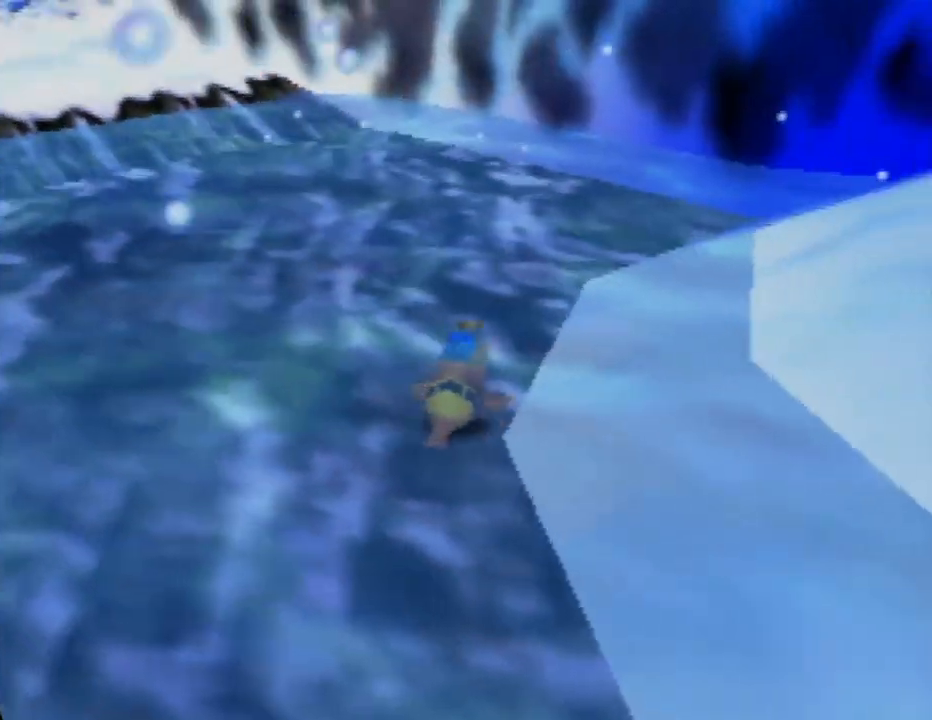
{"buttons": [], "left_stick": "up-left", "events": [[283, "C_RIGHT", "down"], [433, "C_RIGHT", "up"]]}